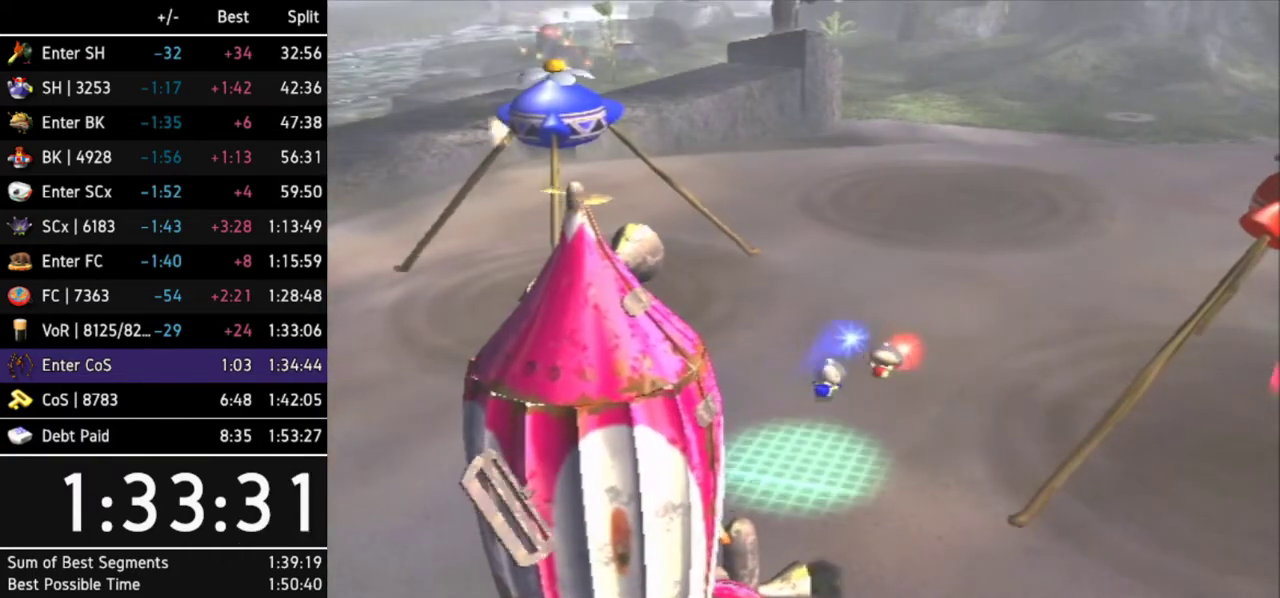
Gameplay with a controller (Nintendo layout); each line is a JSON object with the inputs held at the frame after it. Not read: L3 R3.
{"buttons": [], "left_stick": "center", "right_stick": "center"}
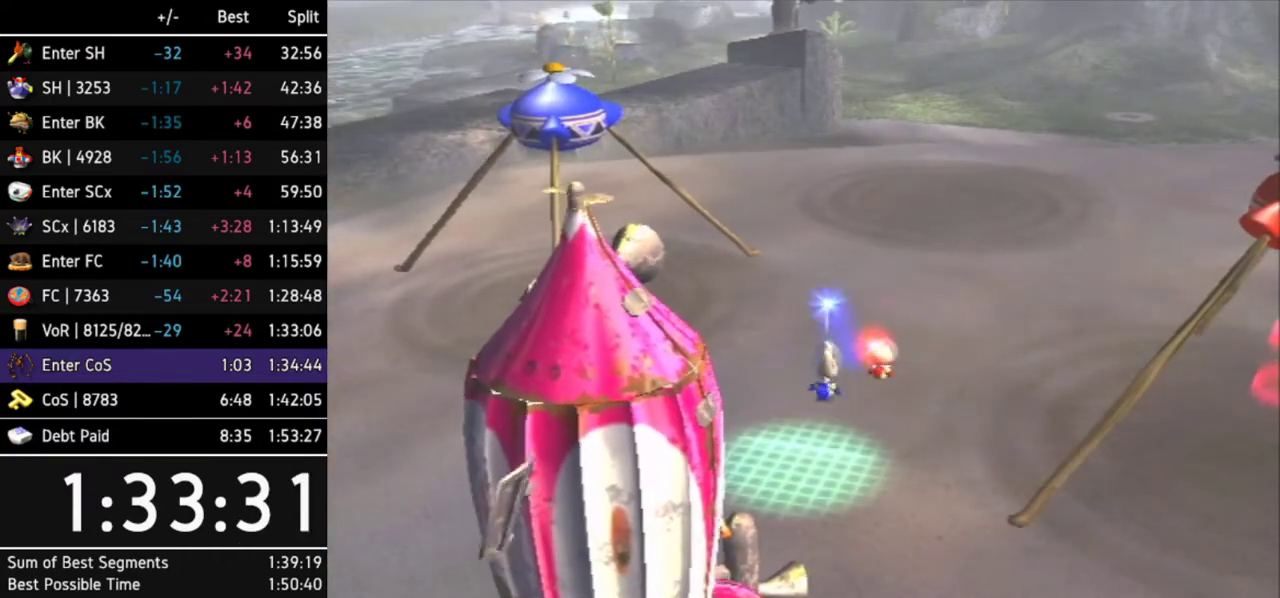
{"buttons": ["START"], "left_stick": "center", "right_stick": "center"}
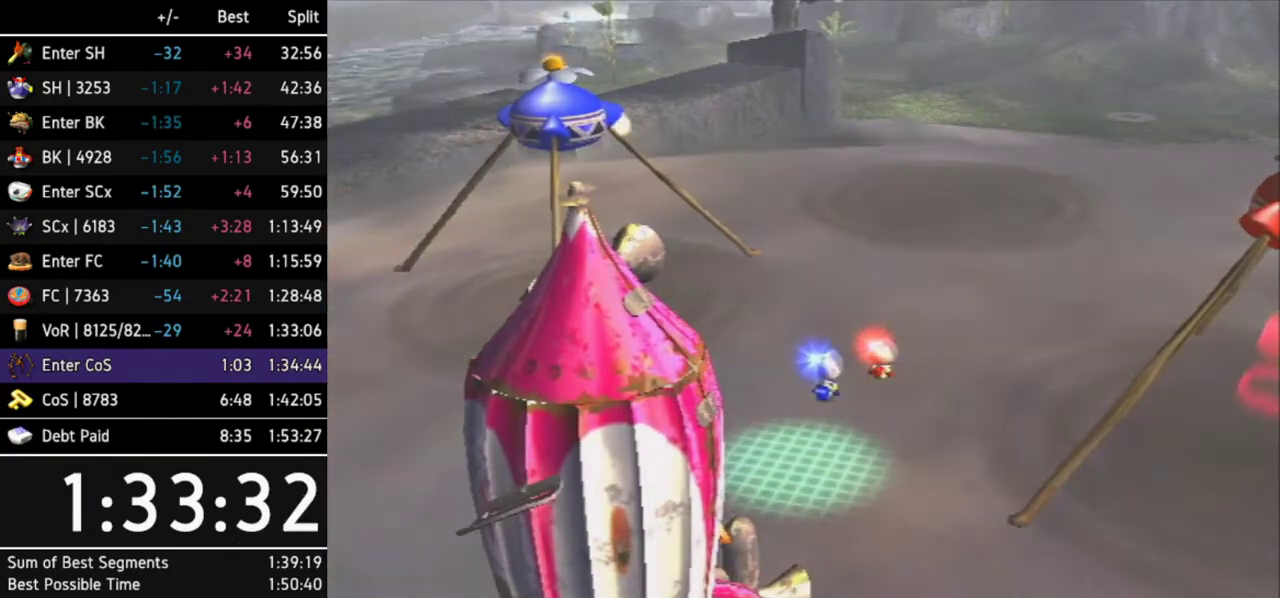
{"buttons": [], "left_stick": "center", "right_stick": "center"}
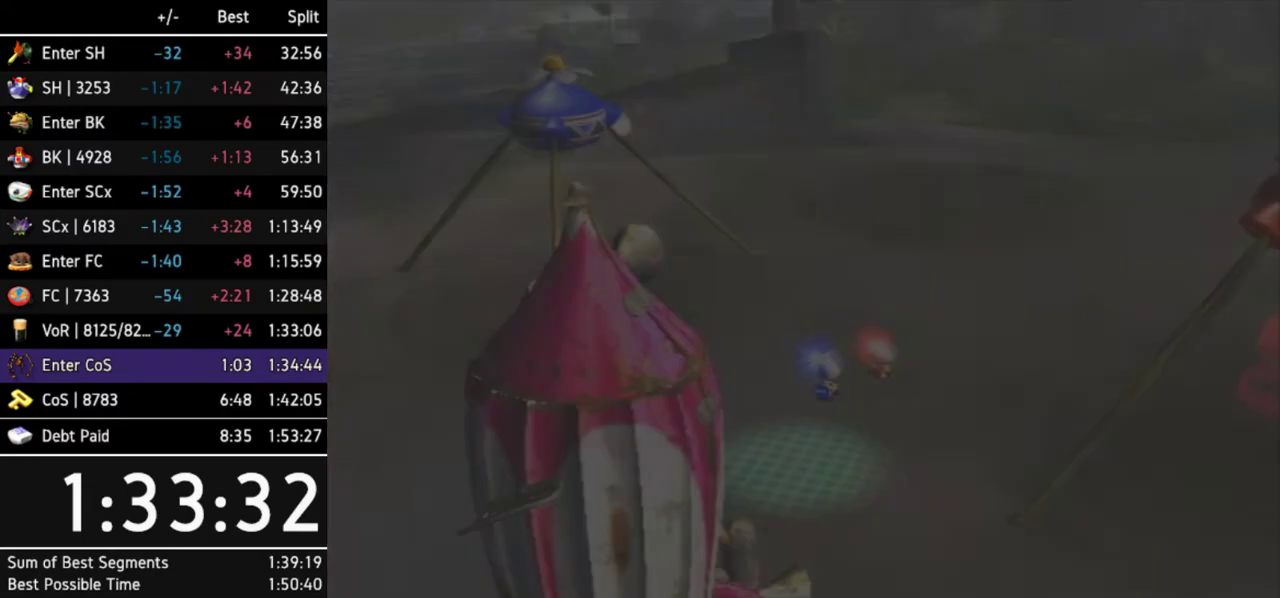
{"buttons": [], "left_stick": "down", "right_stick": "center"}
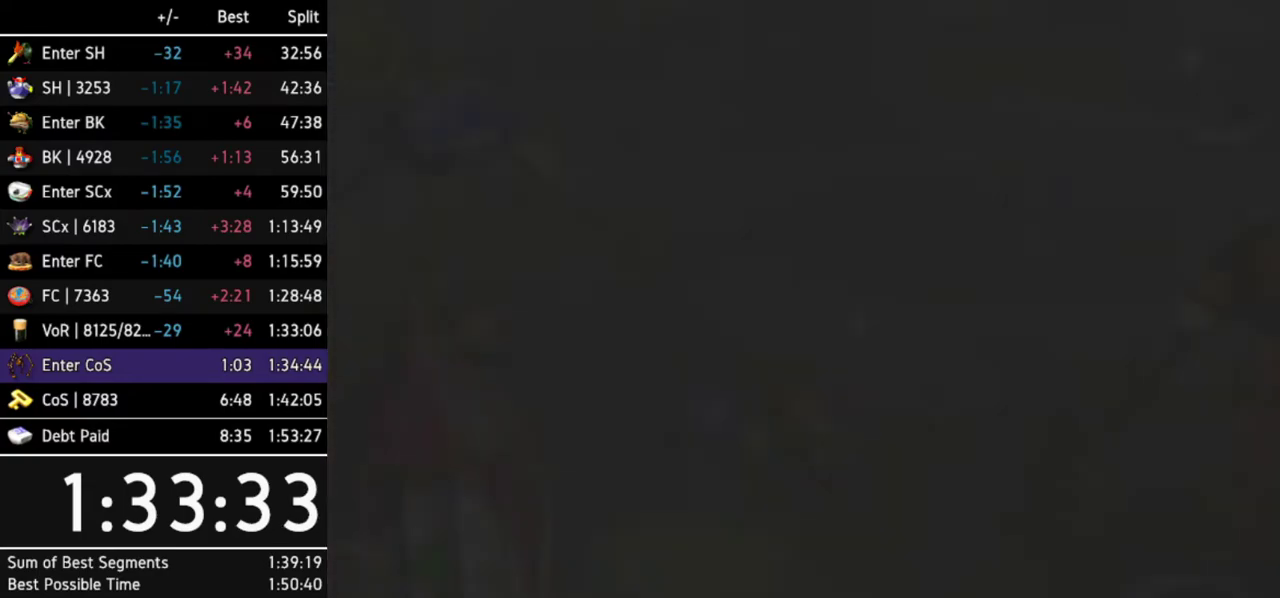
{"buttons": [], "left_stick": "up-left", "right_stick": "center"}
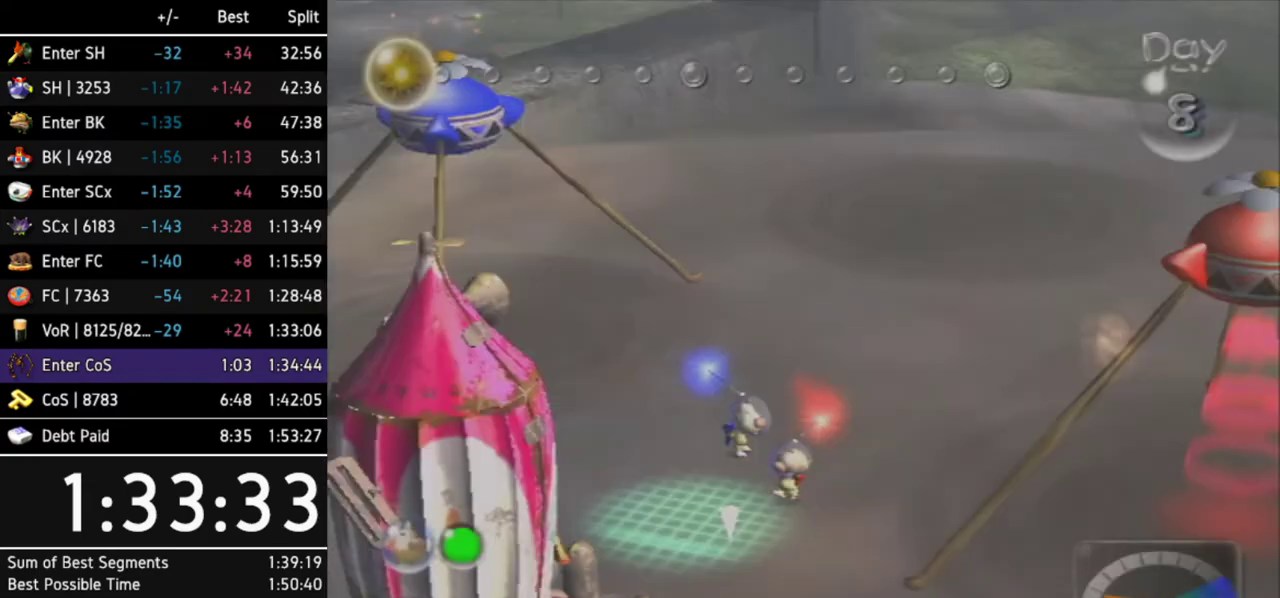
{"buttons": [], "left_stick": "center", "right_stick": "center"}
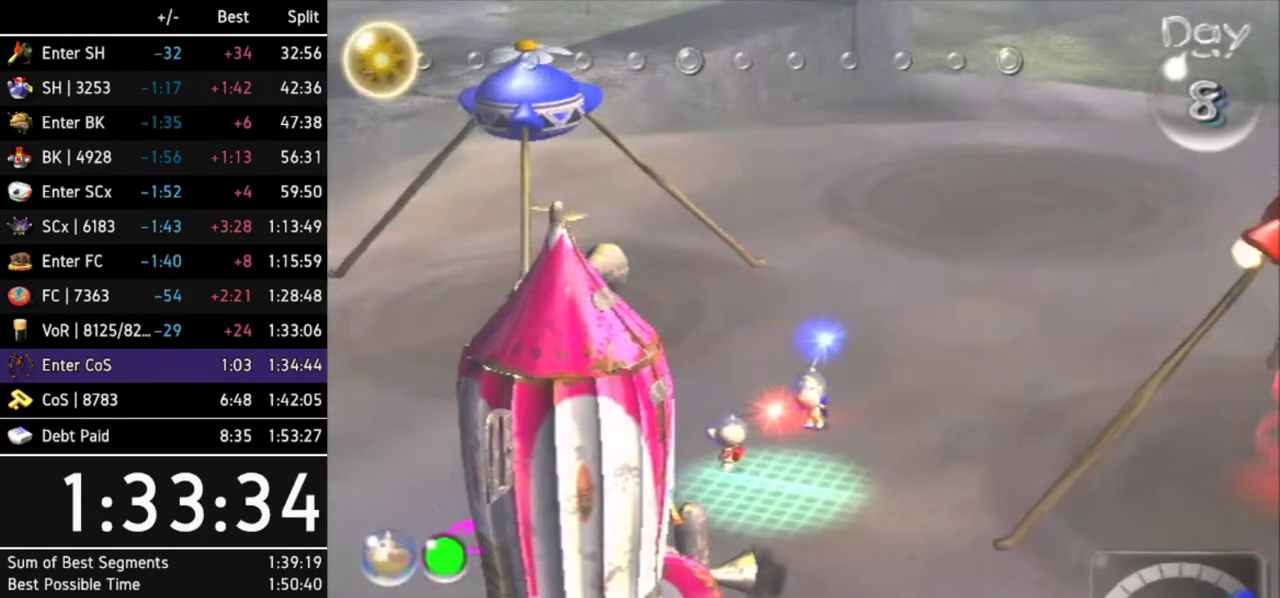
{"buttons": ["A"], "left_stick": "center", "right_stick": "center"}
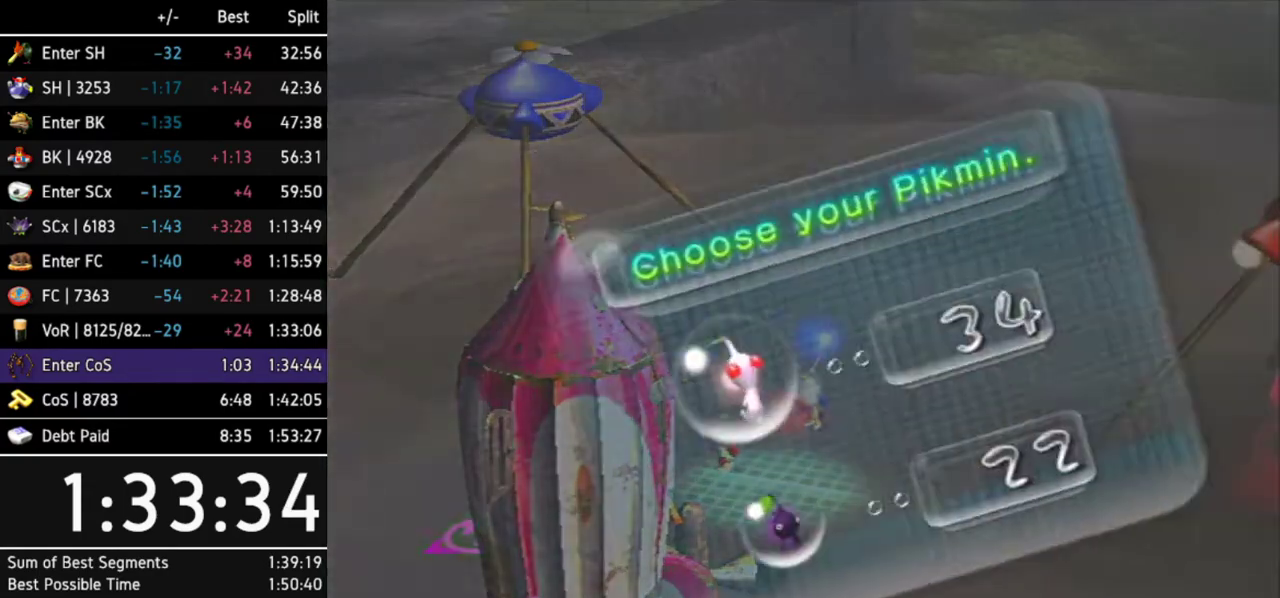
{"buttons": [], "left_stick": "down", "right_stick": "center"}
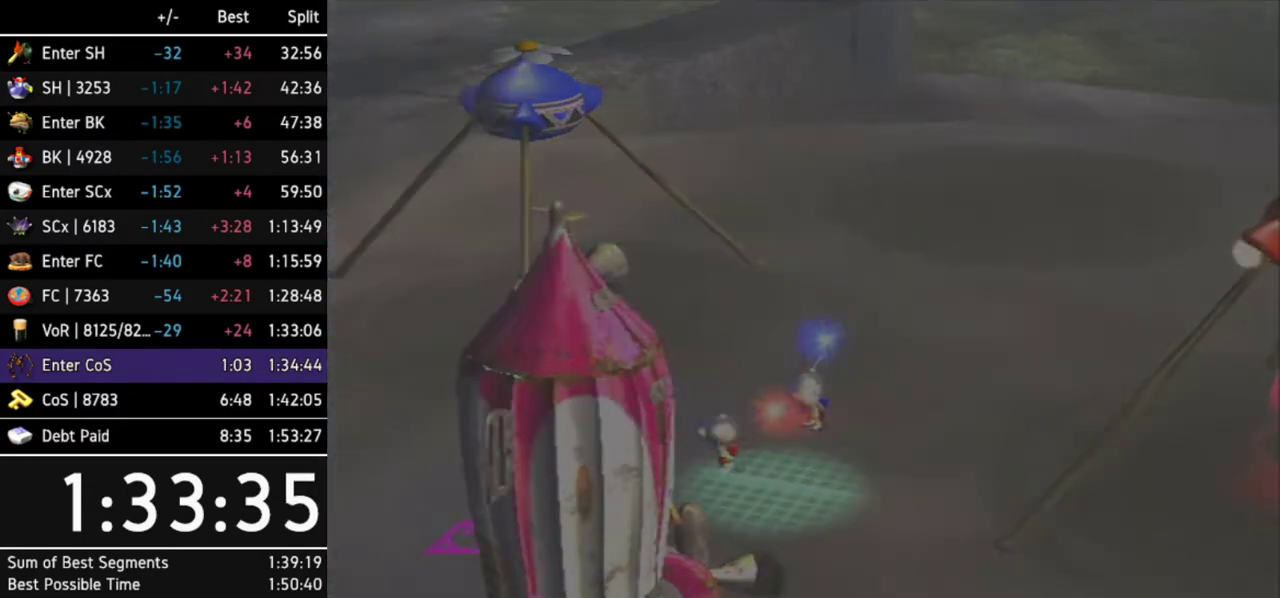
{"buttons": [], "left_stick": "down", "right_stick": "center"}
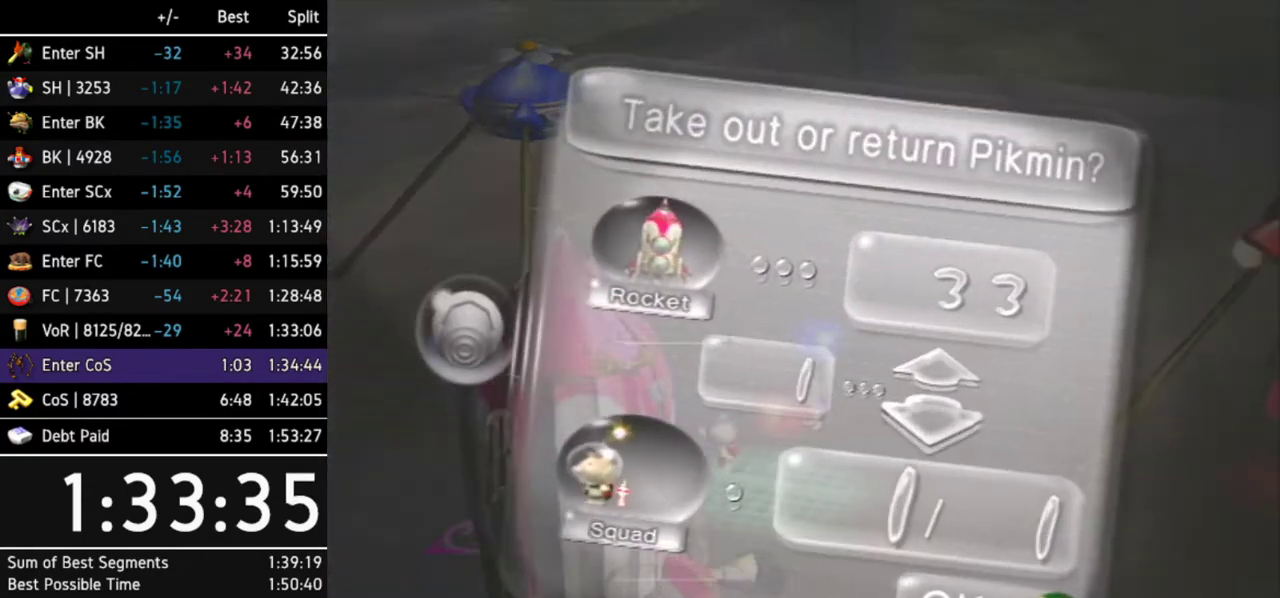
{"buttons": [], "left_stick": "down", "right_stick": "center"}
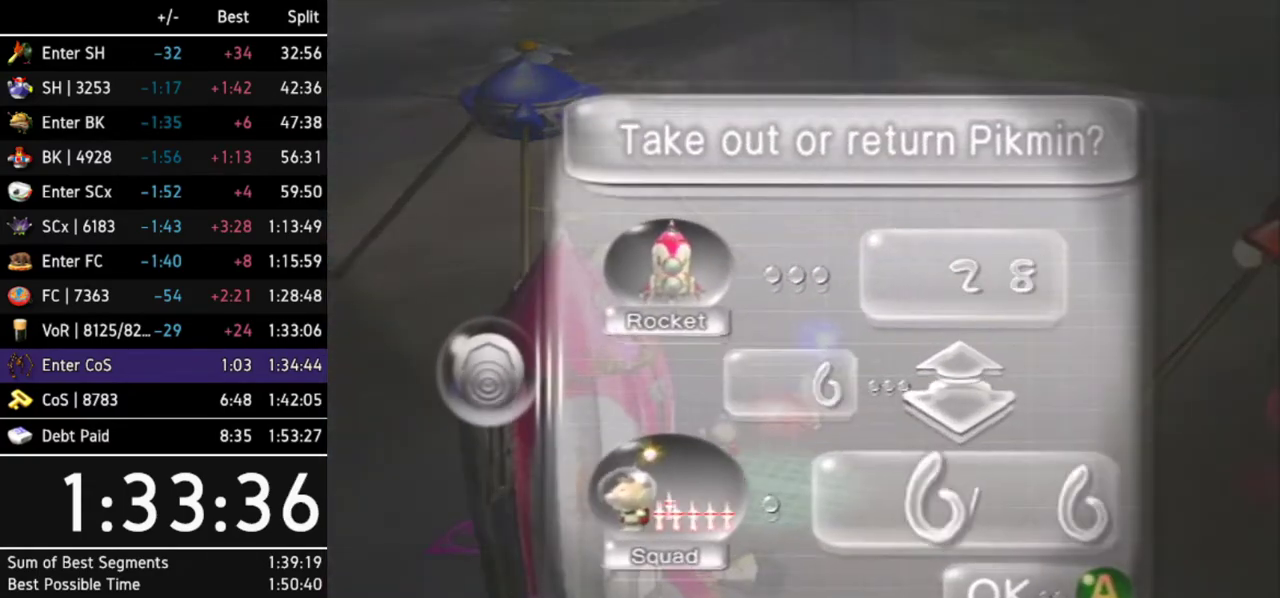
{"buttons": [], "left_stick": "down", "right_stick": "center"}
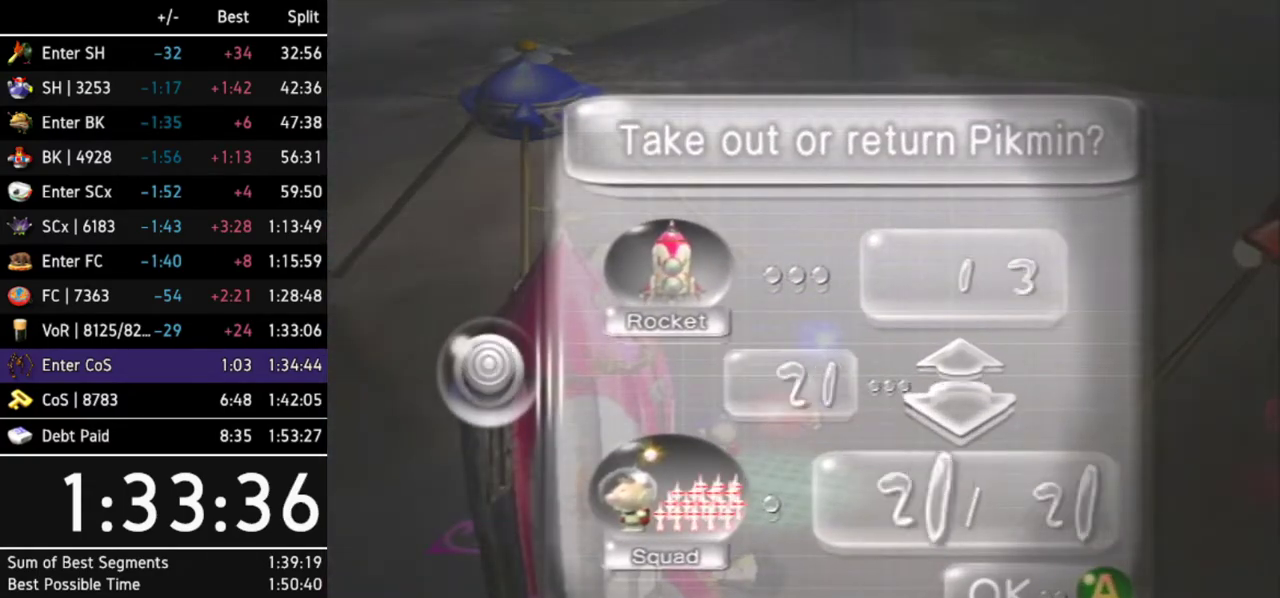
{"buttons": ["A"], "left_stick": "center", "right_stick": "center"}
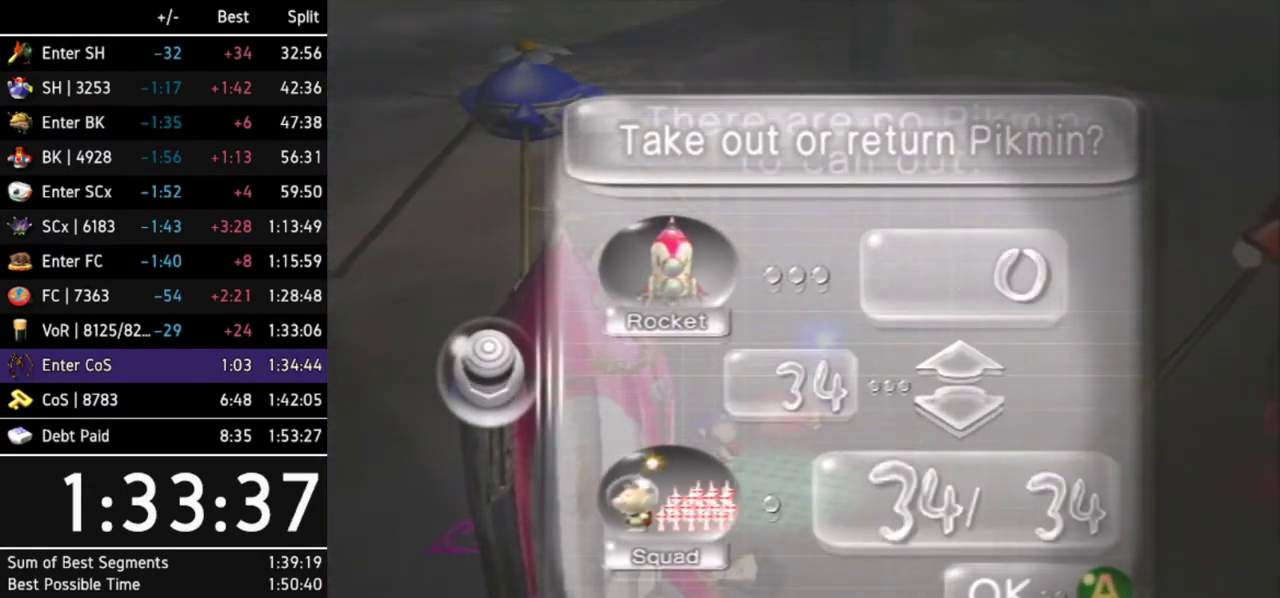
{"buttons": [], "left_stick": "center", "right_stick": "center"}
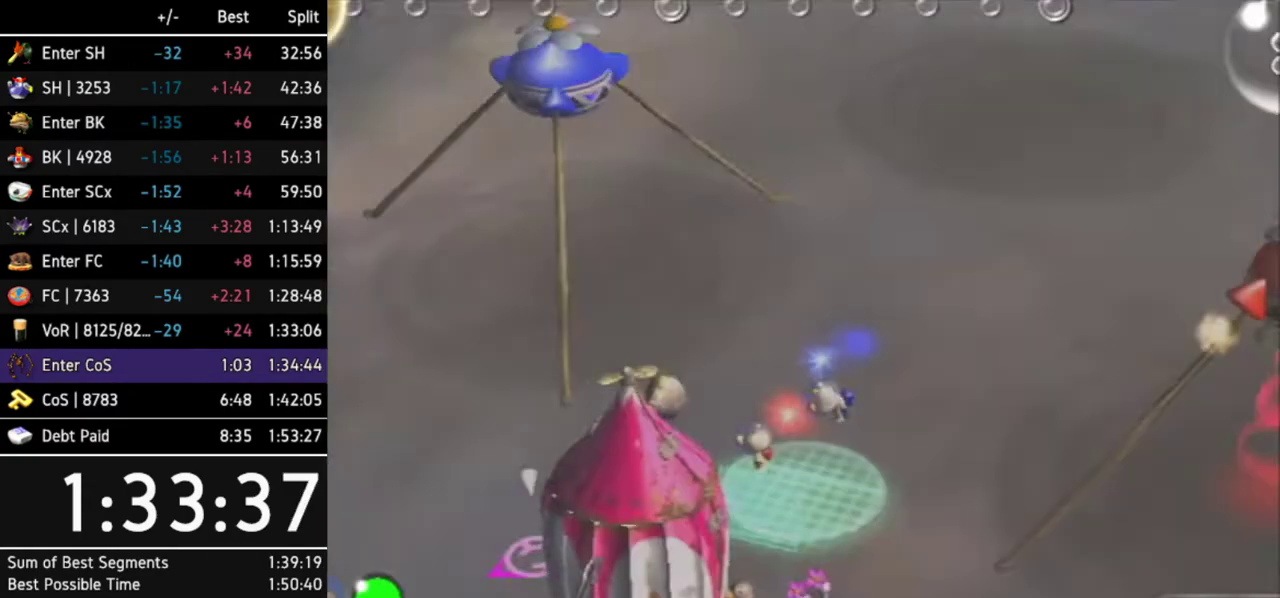
{"buttons": [], "left_stick": "center", "right_stick": "center"}
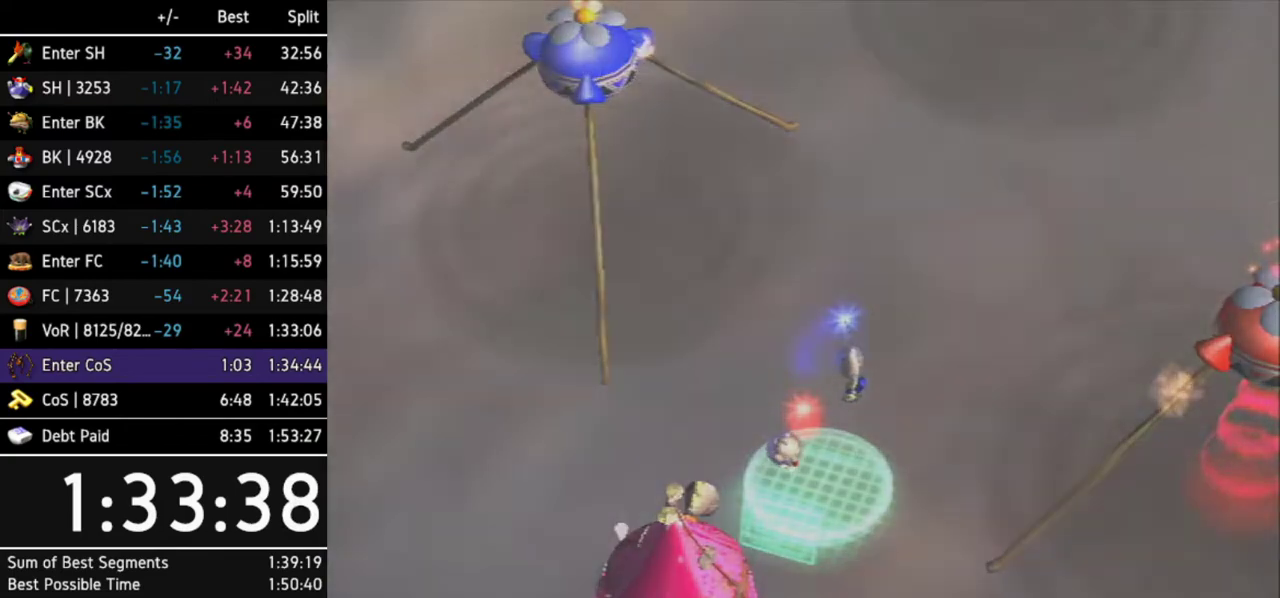
{"buttons": ["A"], "left_stick": "center", "right_stick": "center"}
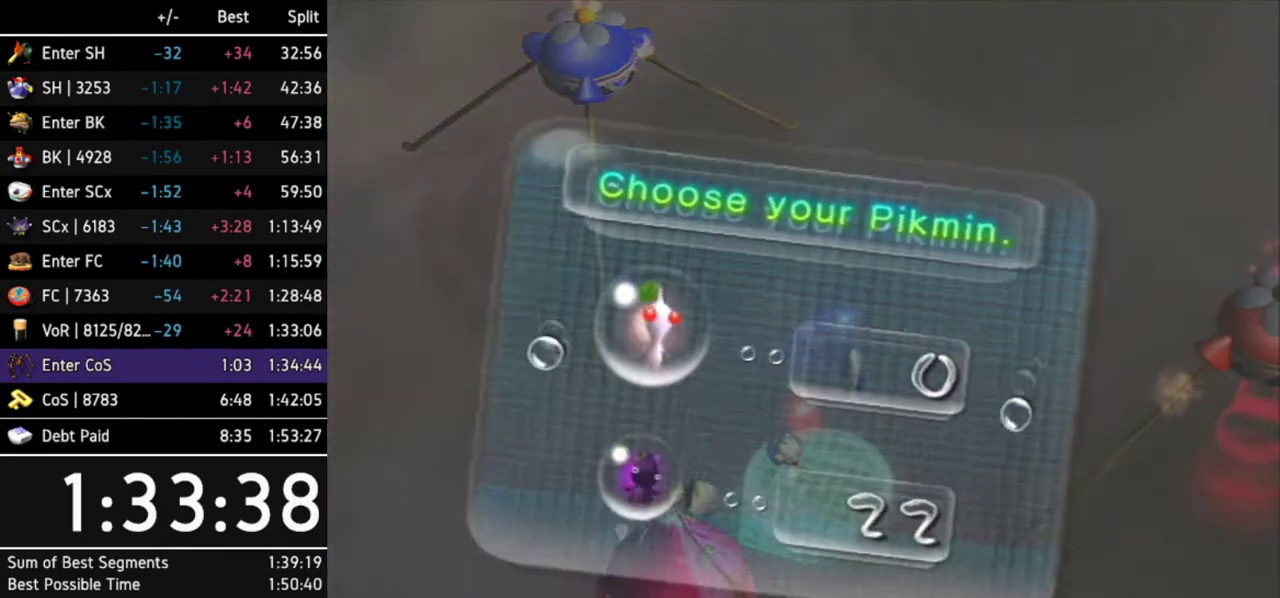
{"buttons": [], "left_stick": "down", "right_stick": "center"}
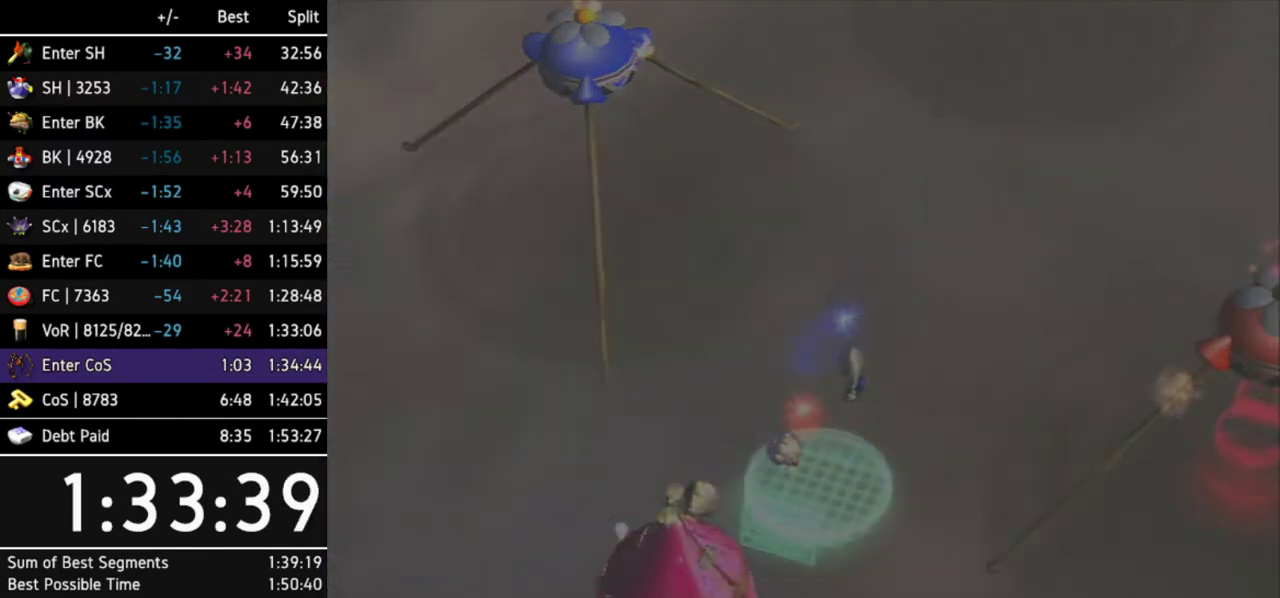
{"buttons": [], "left_stick": "down", "right_stick": "center"}
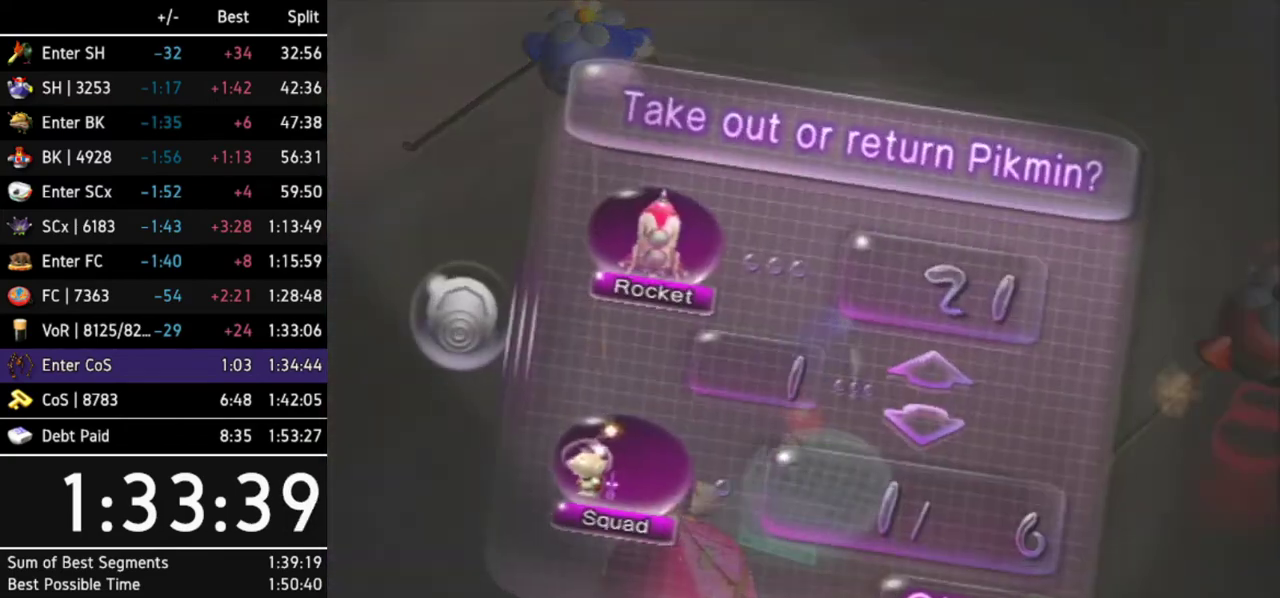
{"buttons": [], "left_stick": "down", "right_stick": "center"}
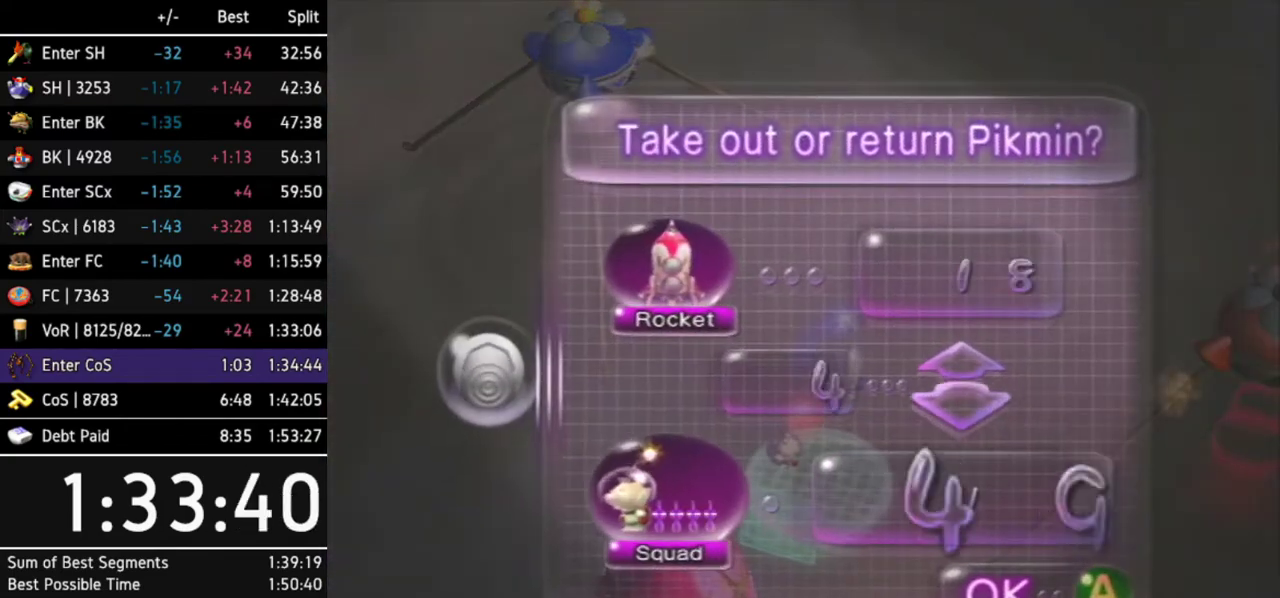
{"buttons": [], "left_stick": "down", "right_stick": "center"}
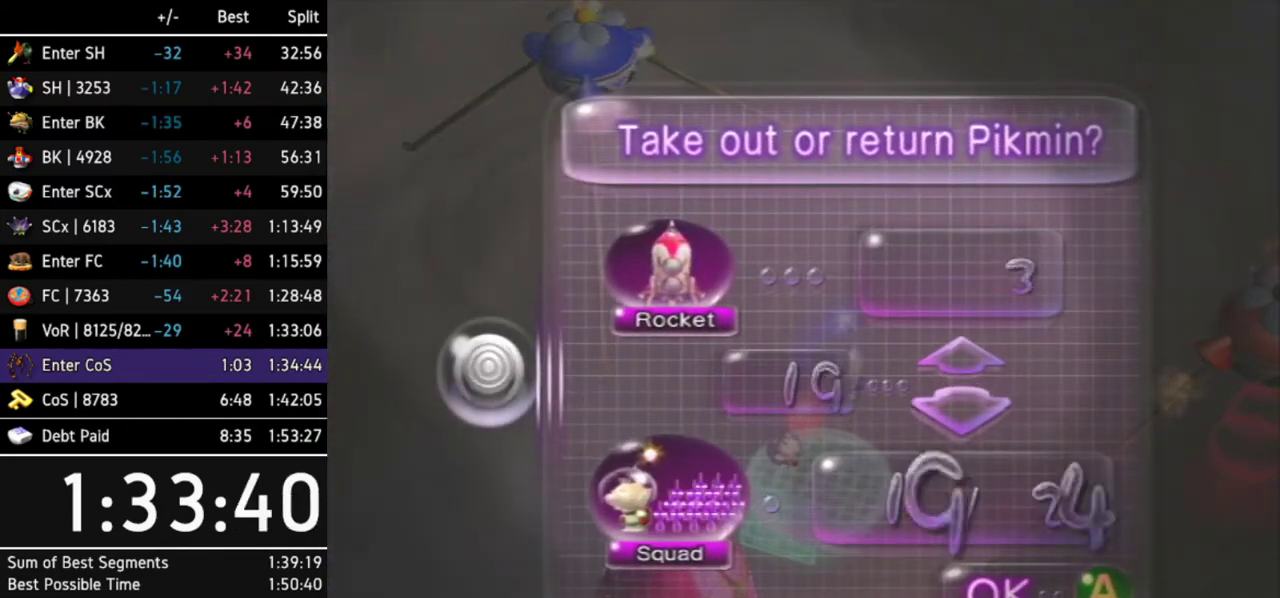
{"buttons": [], "left_stick": "up-left", "right_stick": "center"}
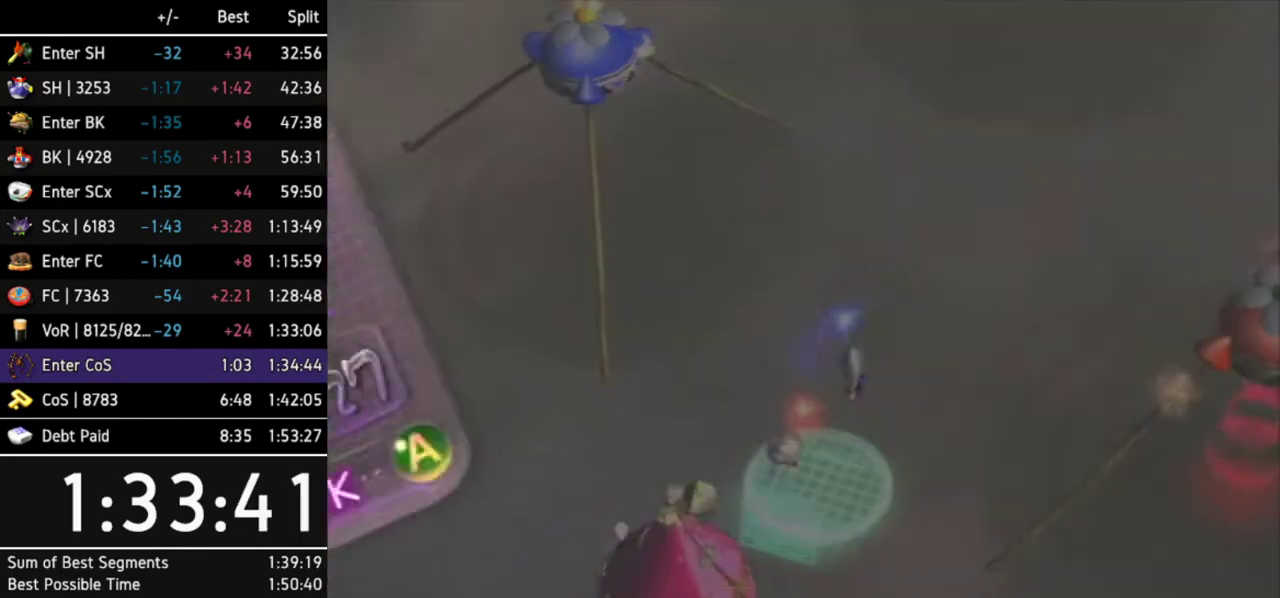
{"buttons": [], "left_stick": "up-left", "right_stick": "center"}